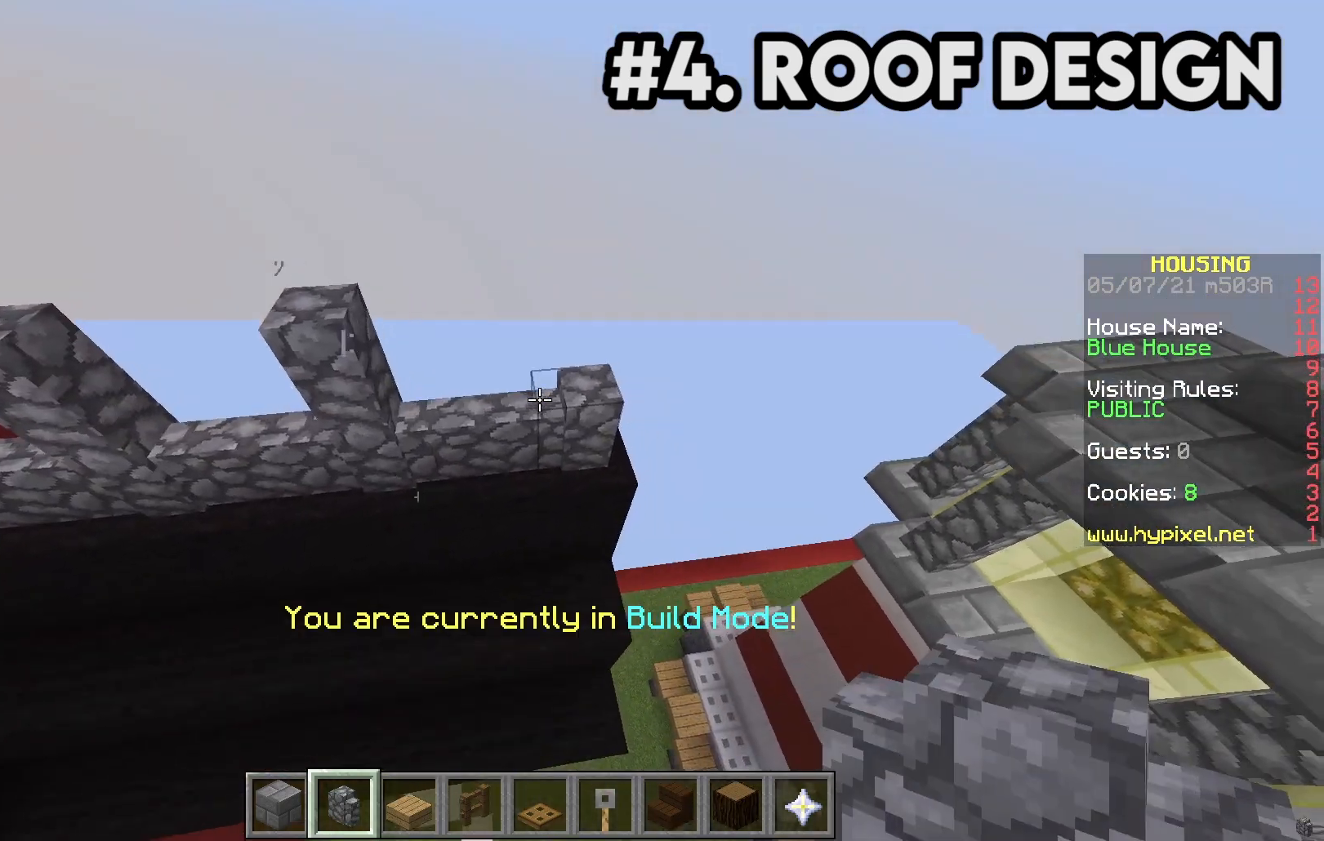
Gameplay with keyboard and mouse; each line is a JSON object with the keys and mouse buttons held at the frame after it. "events" lists presses ("down") and releases ("up") of "a", "d", "s", "space", "w", "mouse_left" and "mouse_right" between this image and that frame as [ms after this image, input, new state], when the widget could be followed in between. "mouse_left", "mouse_right" = the "left", "right" buttons of the "mouse" list. No other keys are recorded. Fast repeated clicks can show as one long hold. Mouse movement is not recorded.
{"keys": ["a", "s"], "mouse": []}
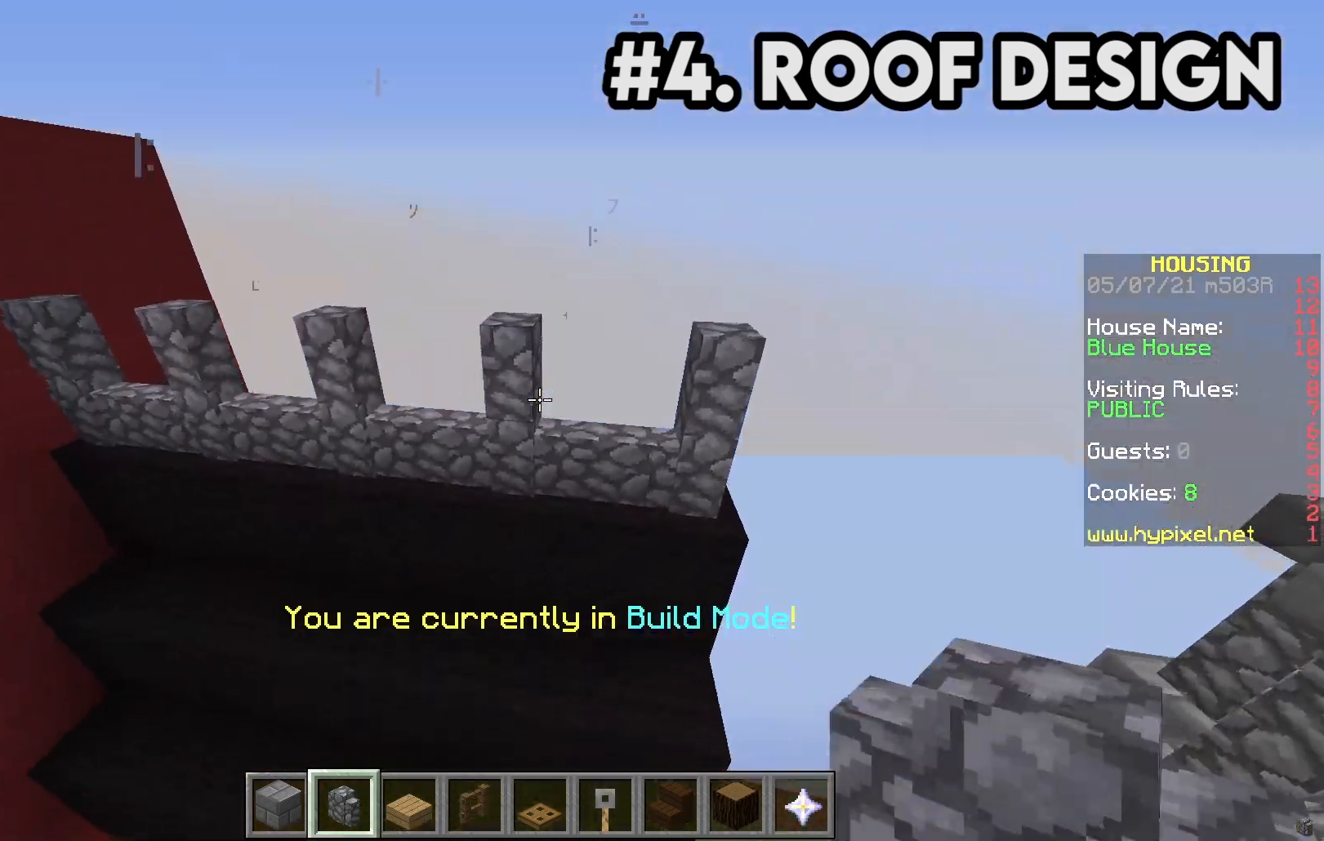
{"keys": ["s"], "mouse": [], "events": [[433, "a", "up"]]}
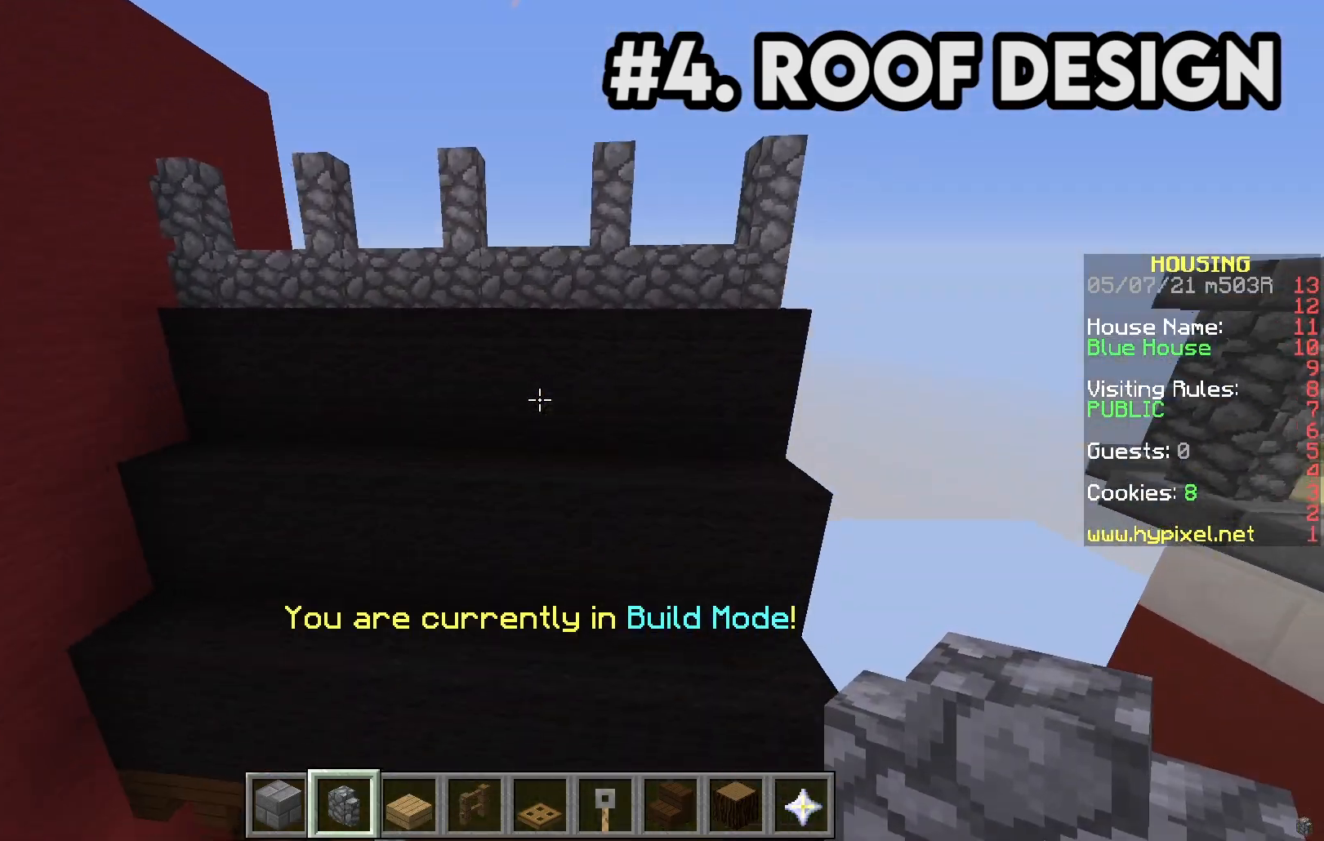
{"keys": ["s"], "mouse": [], "events": []}
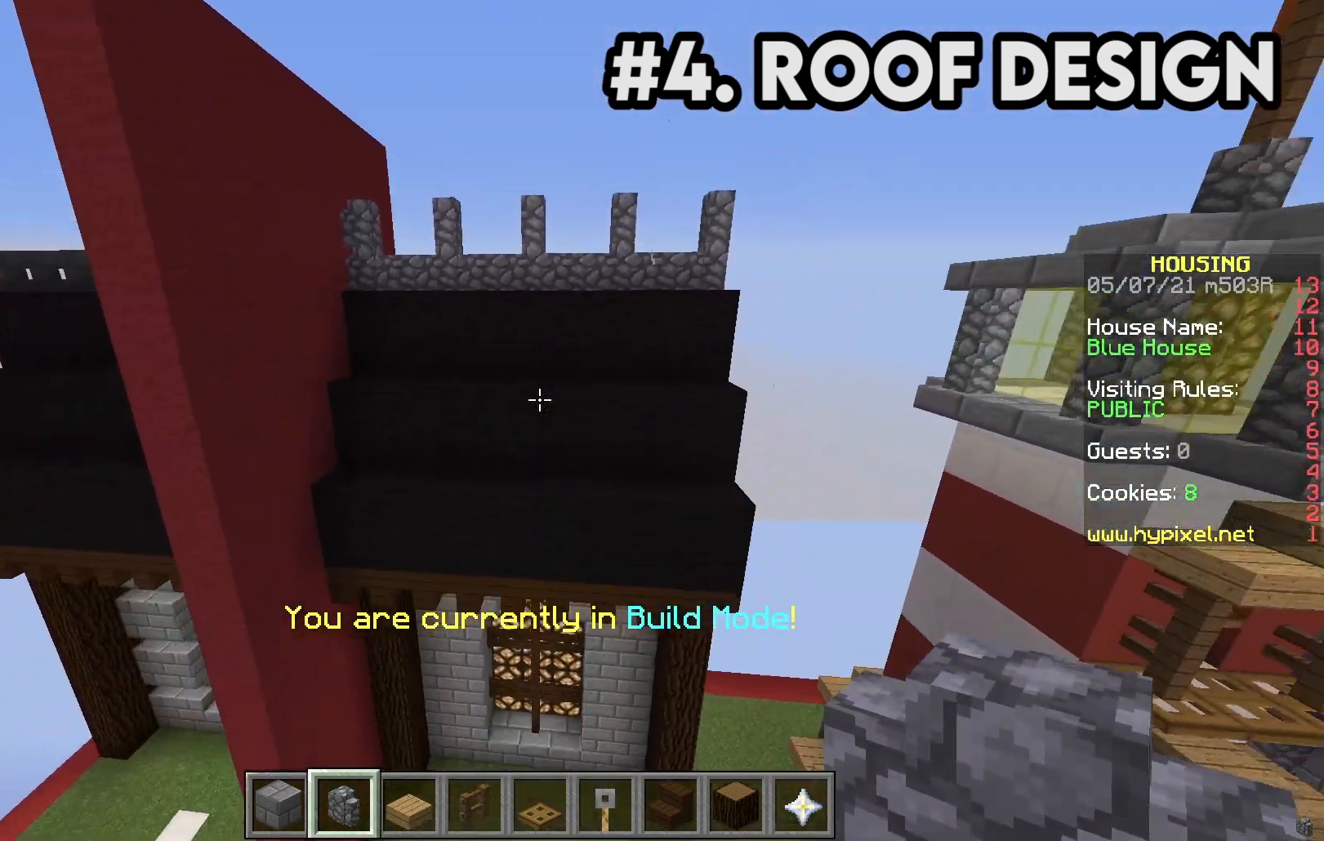
{"keys": [], "mouse": [], "events": [[183, "a", "down"], [467, "a", "up"], [483, "s", "up"]]}
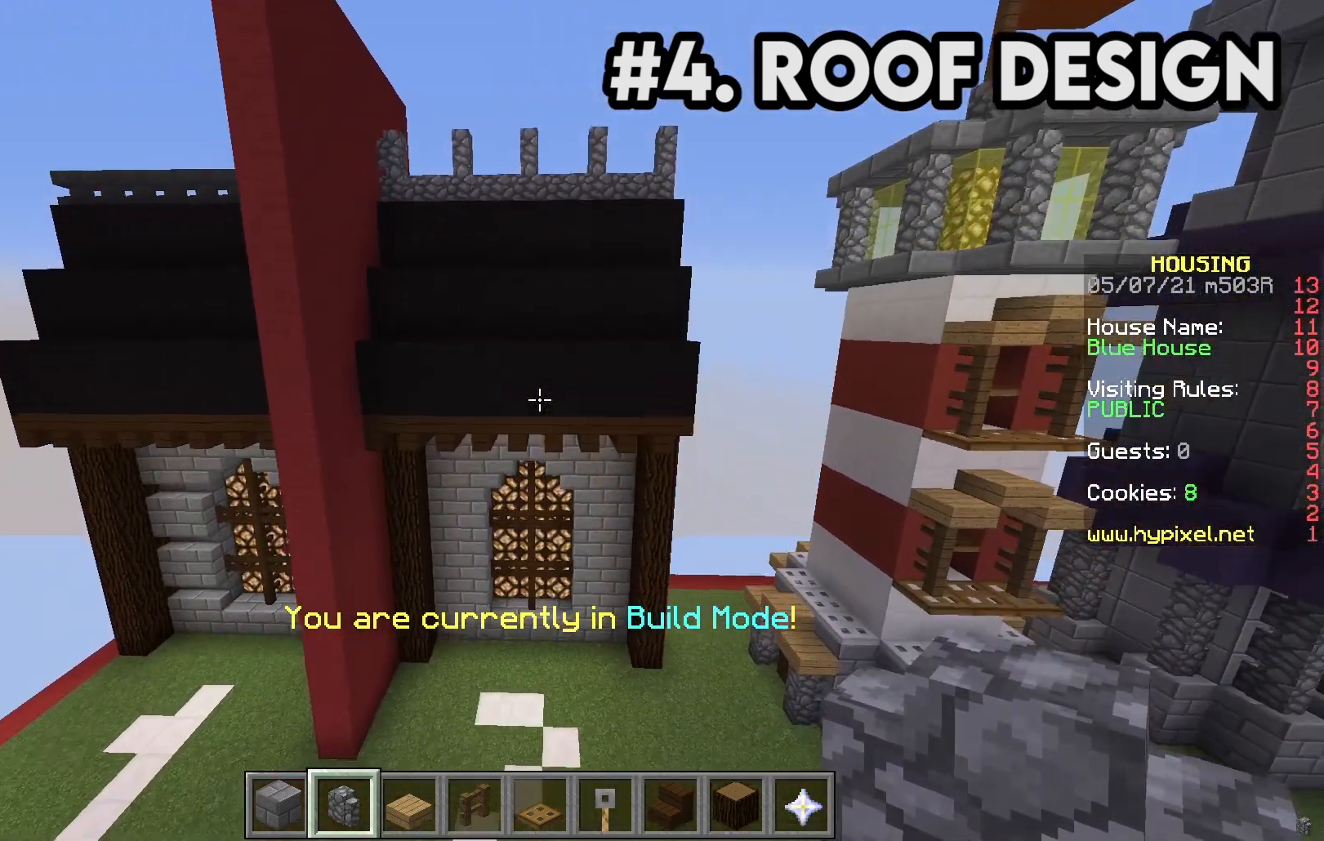
{"keys": [], "mouse": [], "events": []}
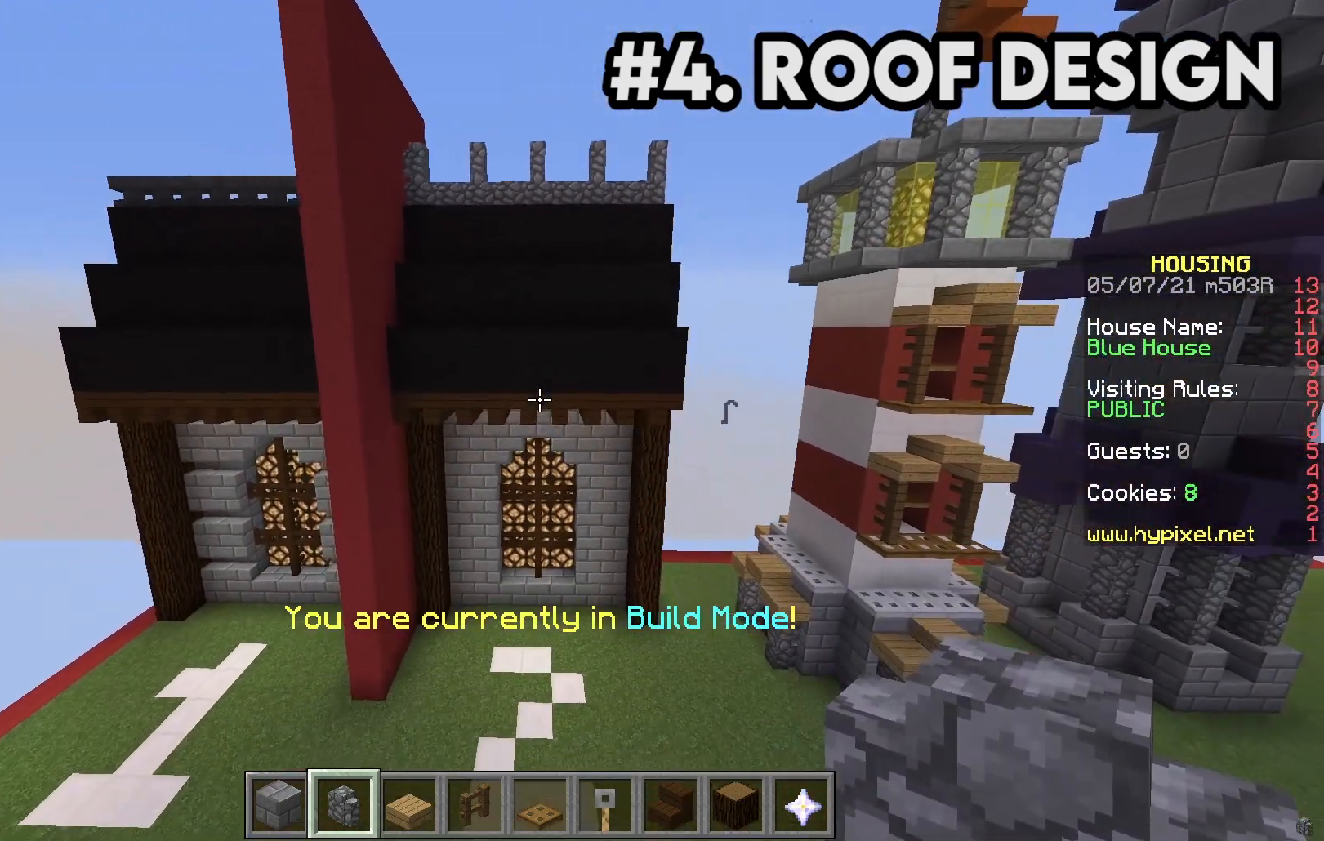
{"keys": [], "mouse": [], "events": []}
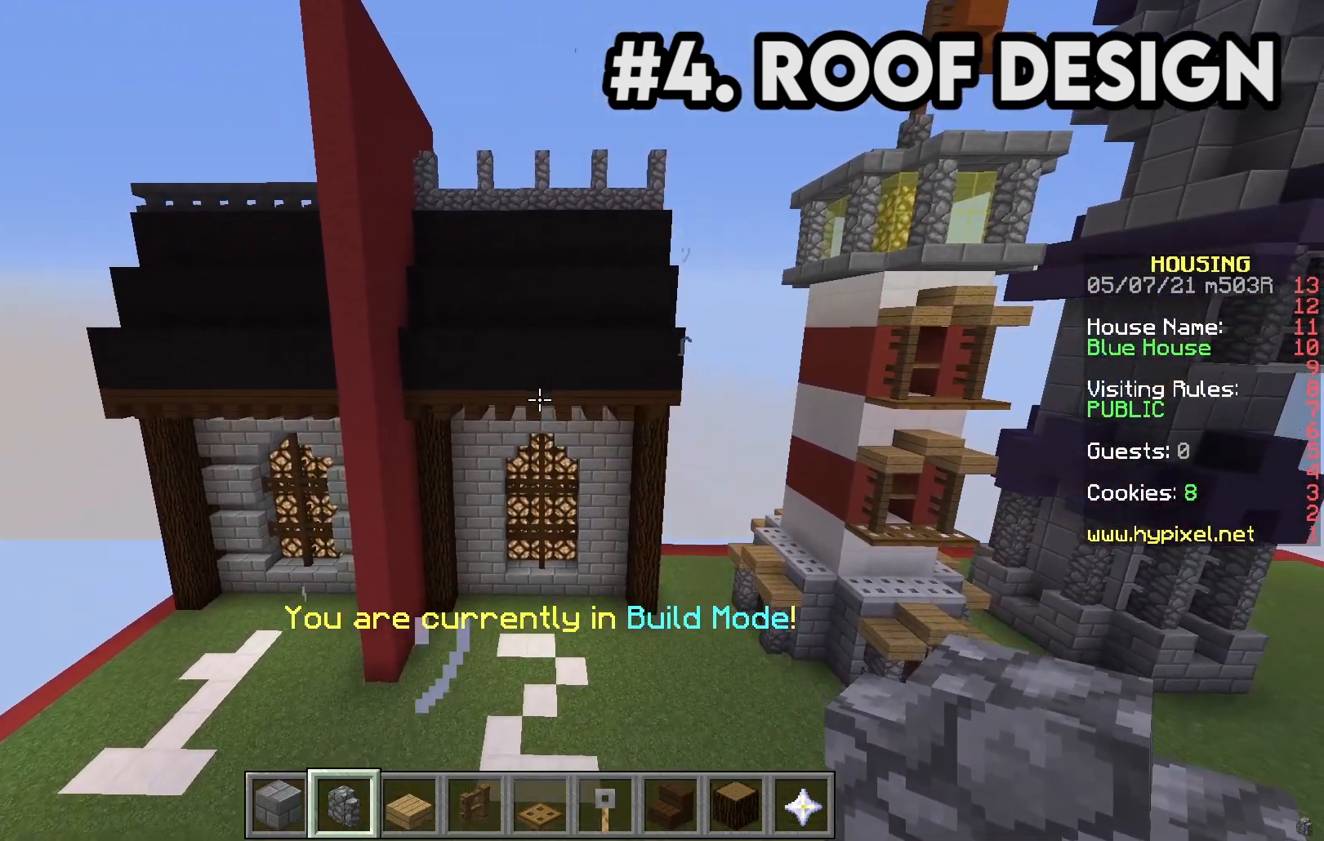
{"keys": [], "mouse": [], "events": []}
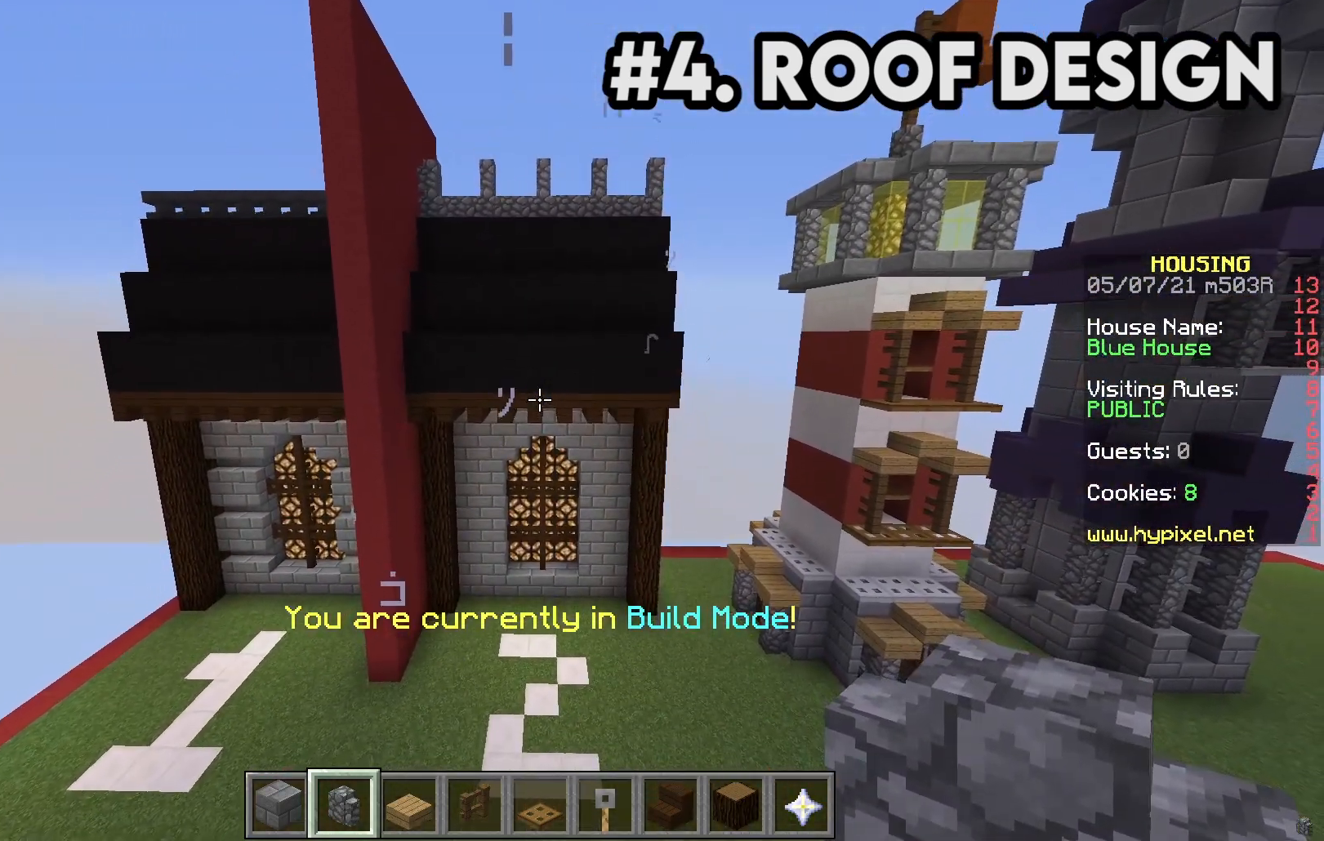
{"keys": ["space"], "mouse": [], "events": [[417, "space", "down"]]}
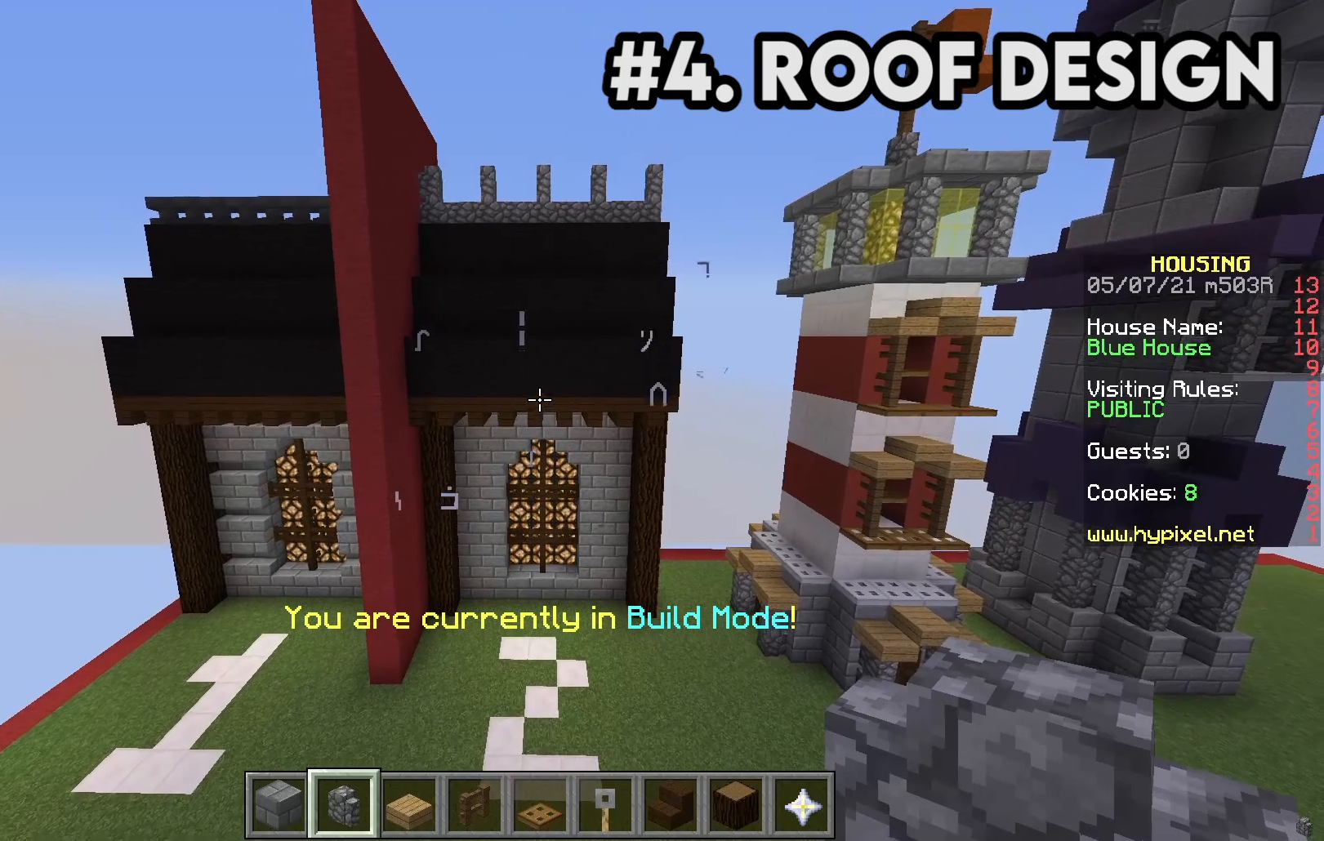
{"keys": [], "mouse": [], "events": [[450, "space", "up"]]}
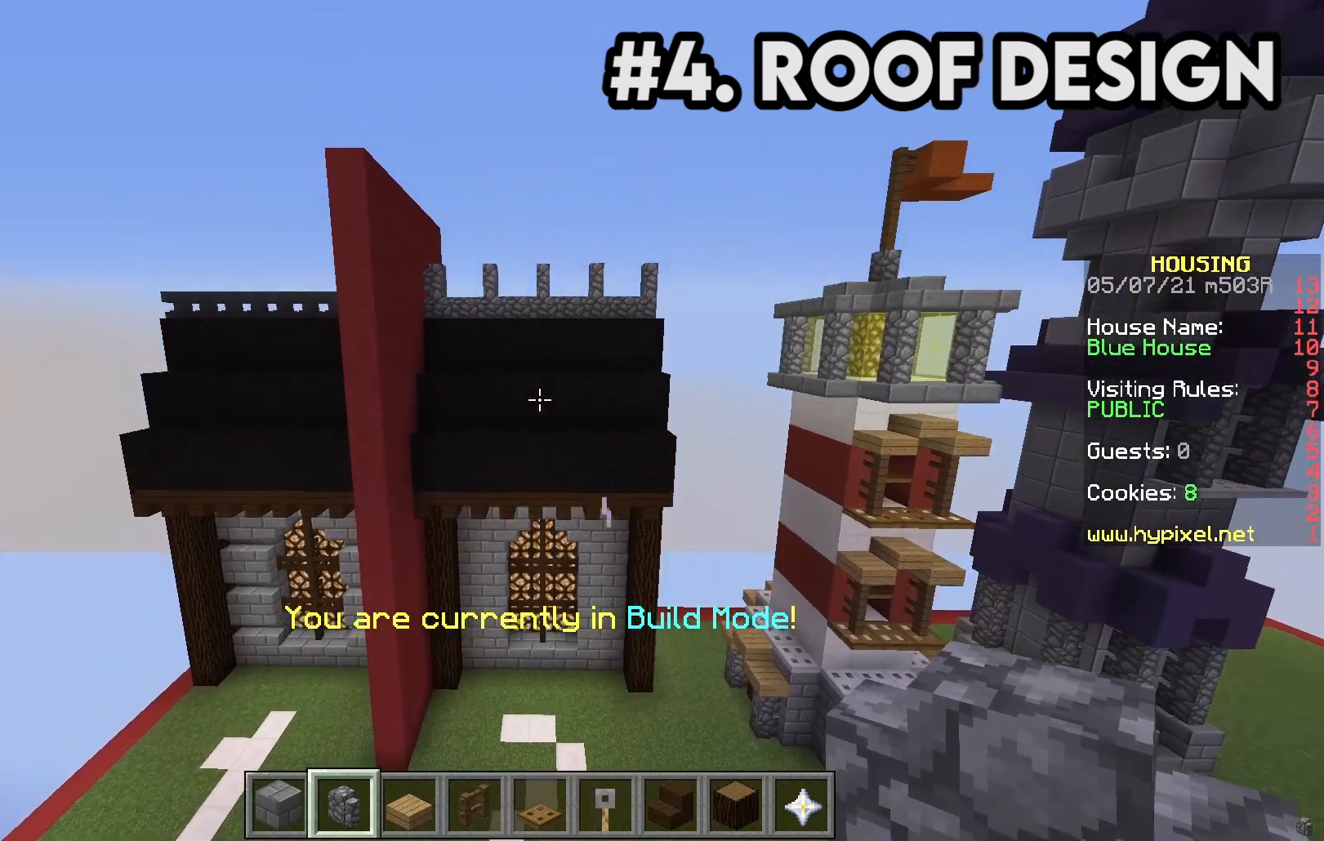
{"keys": ["w"], "mouse": [], "events": [[200, "w", "down"]]}
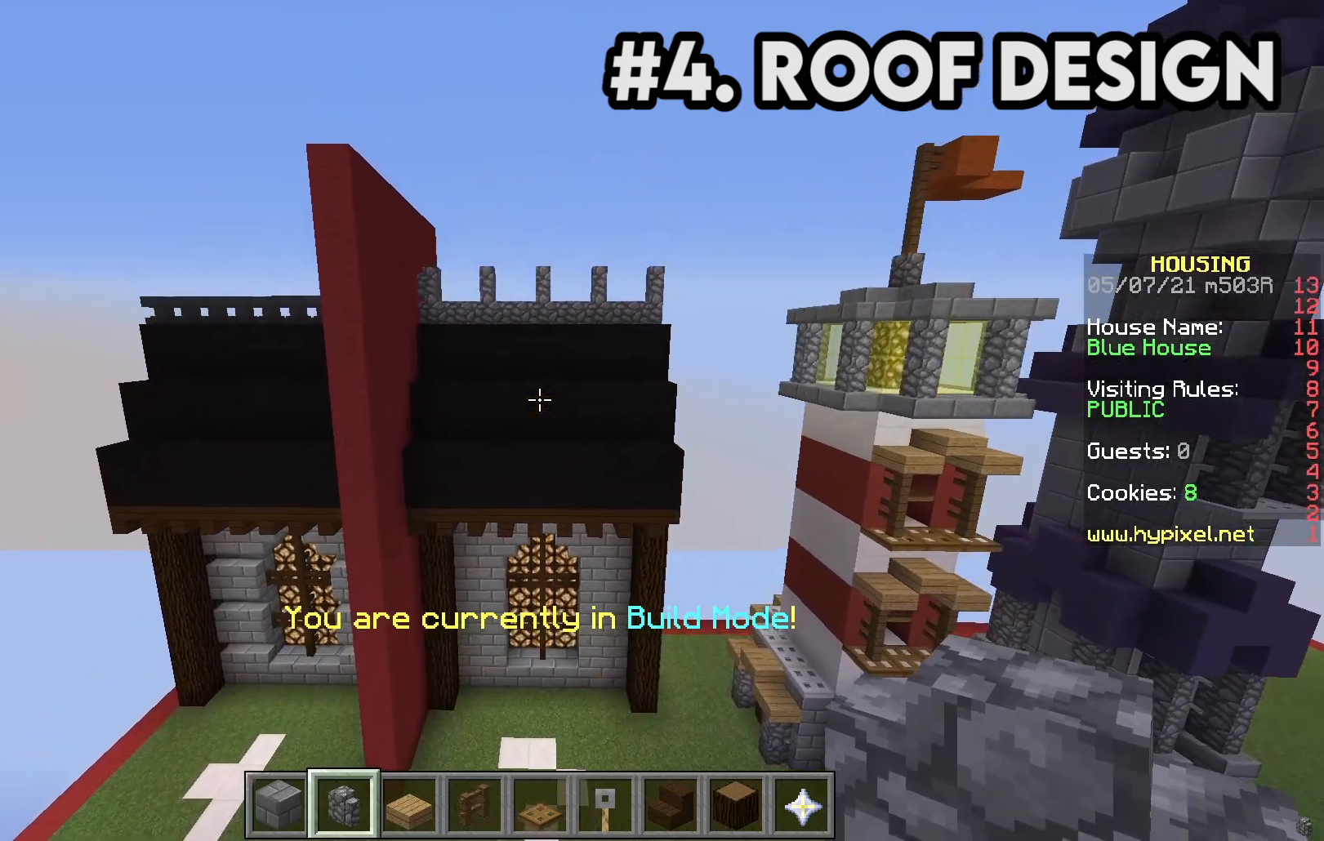
{"keys": ["space", "w"], "mouse": [], "events": [[467, "space", "down"]]}
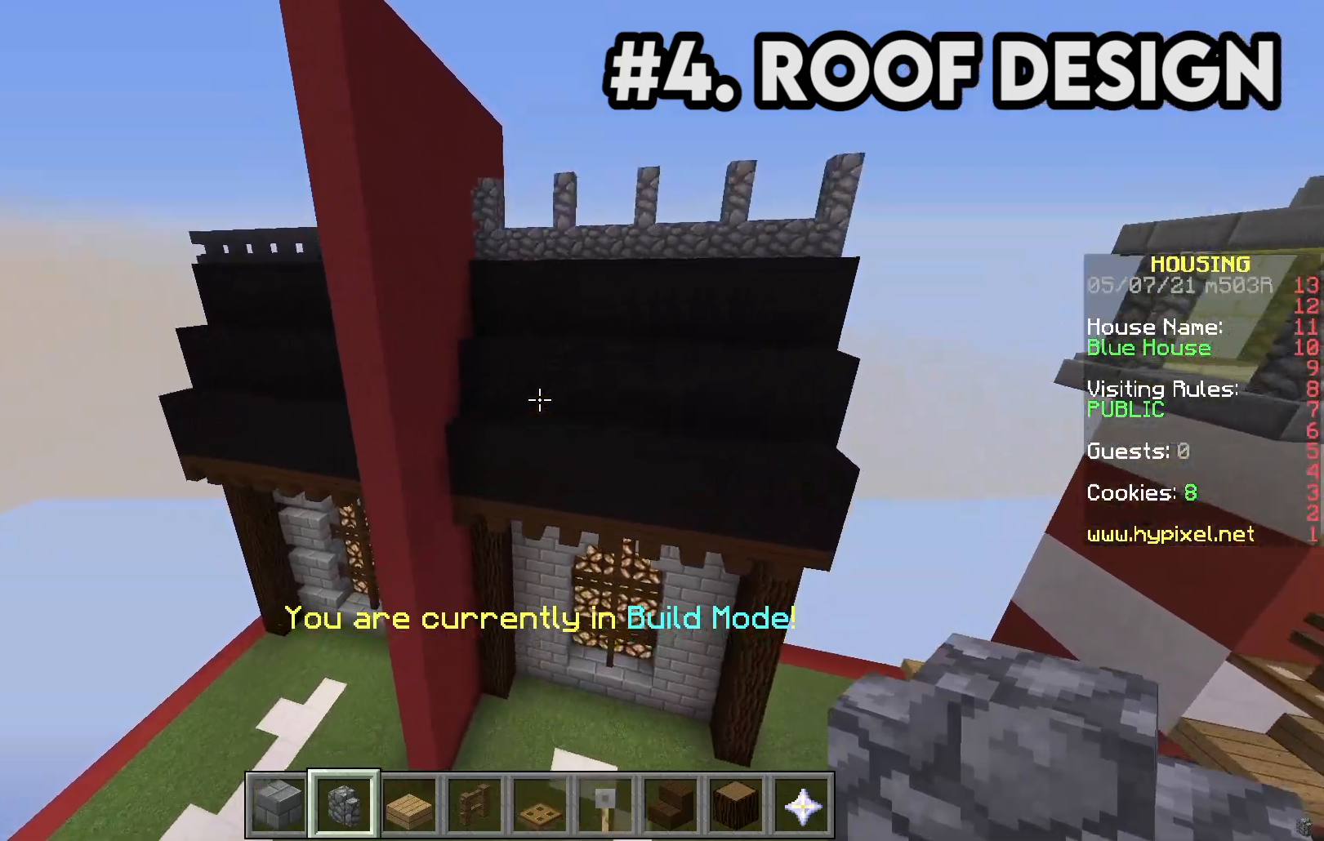
{"keys": ["a", "w"], "mouse": [], "events": [[267, "space", "up"], [483, "a", "down"]]}
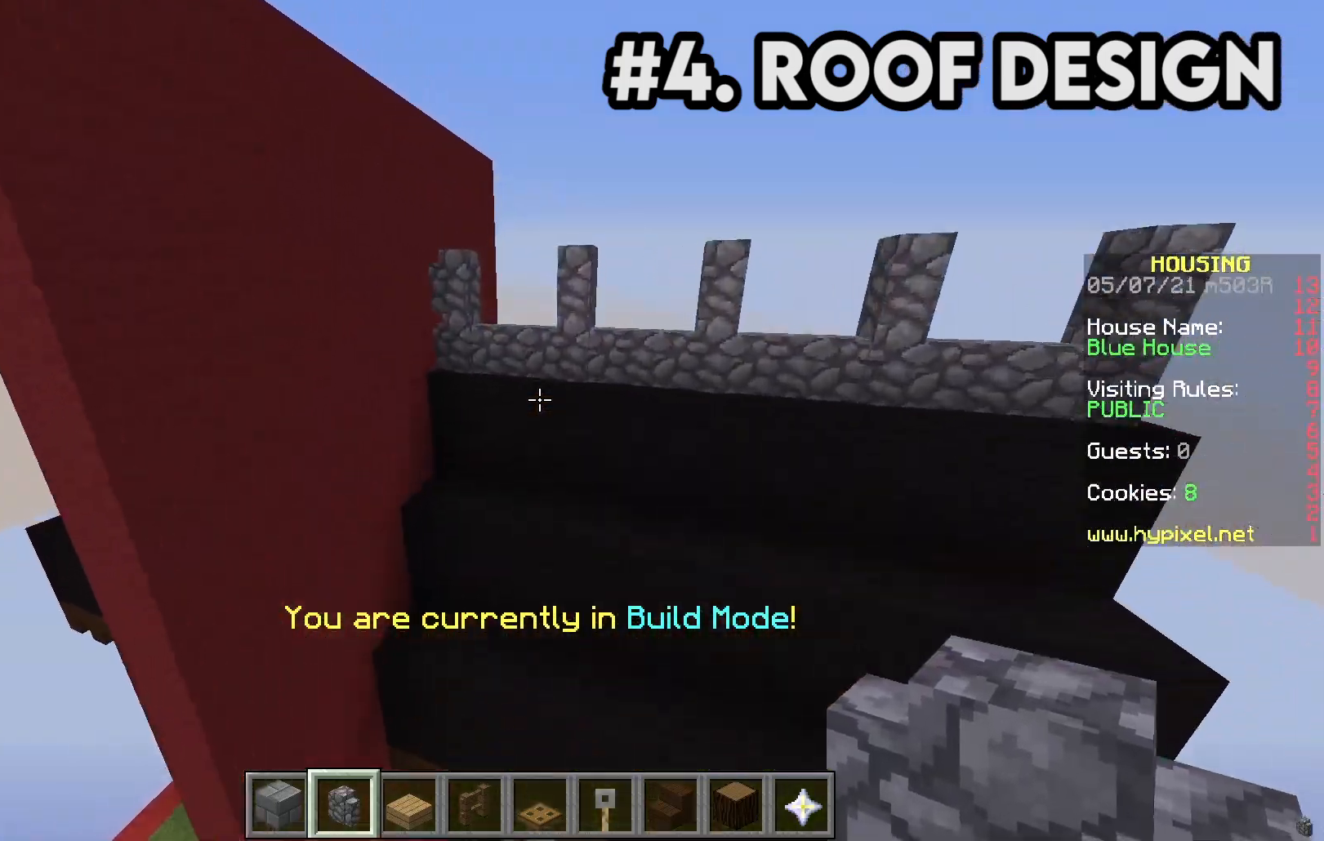
{"keys": [], "mouse": [], "events": [[250, "w", "up"], [350, "a", "up"]]}
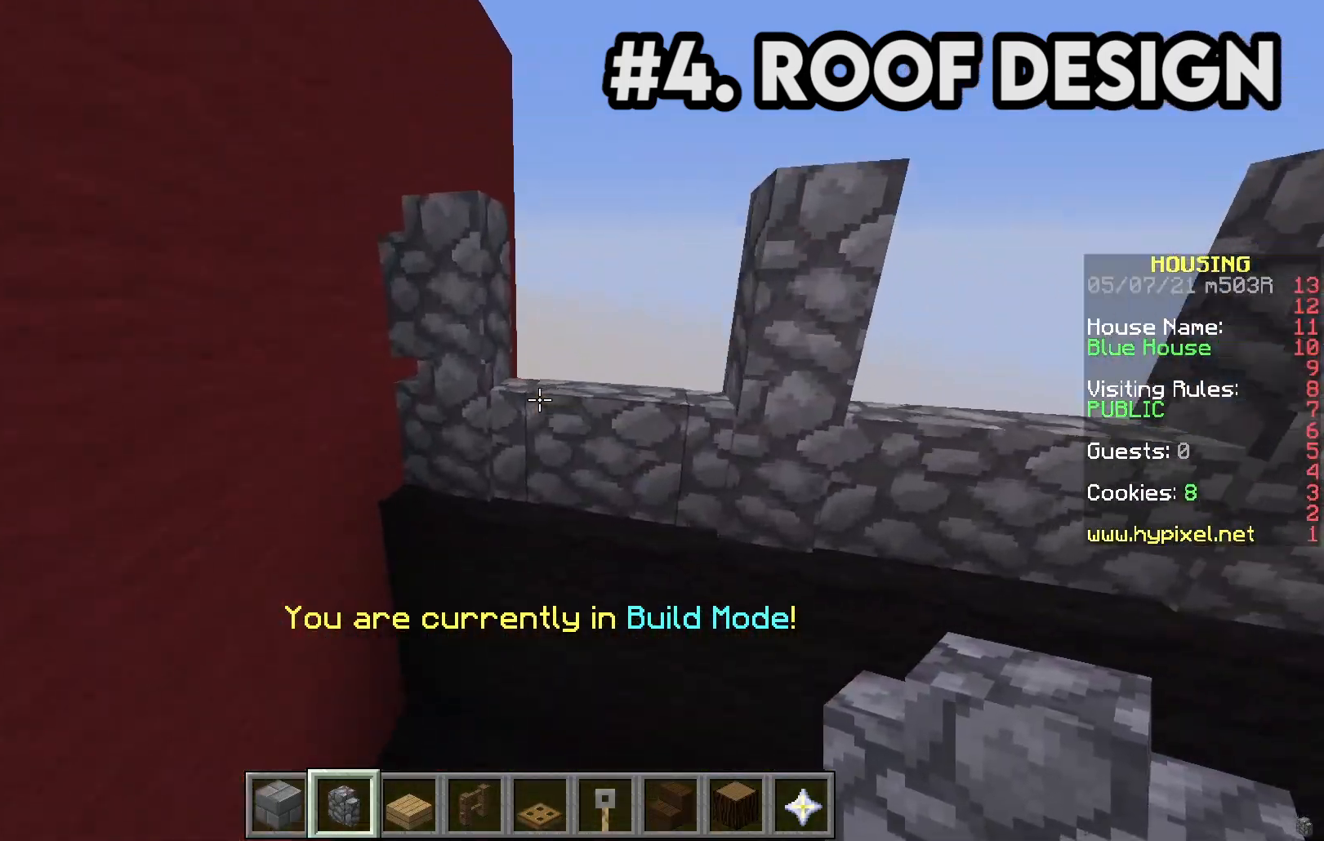
{"keys": [], "mouse": []}
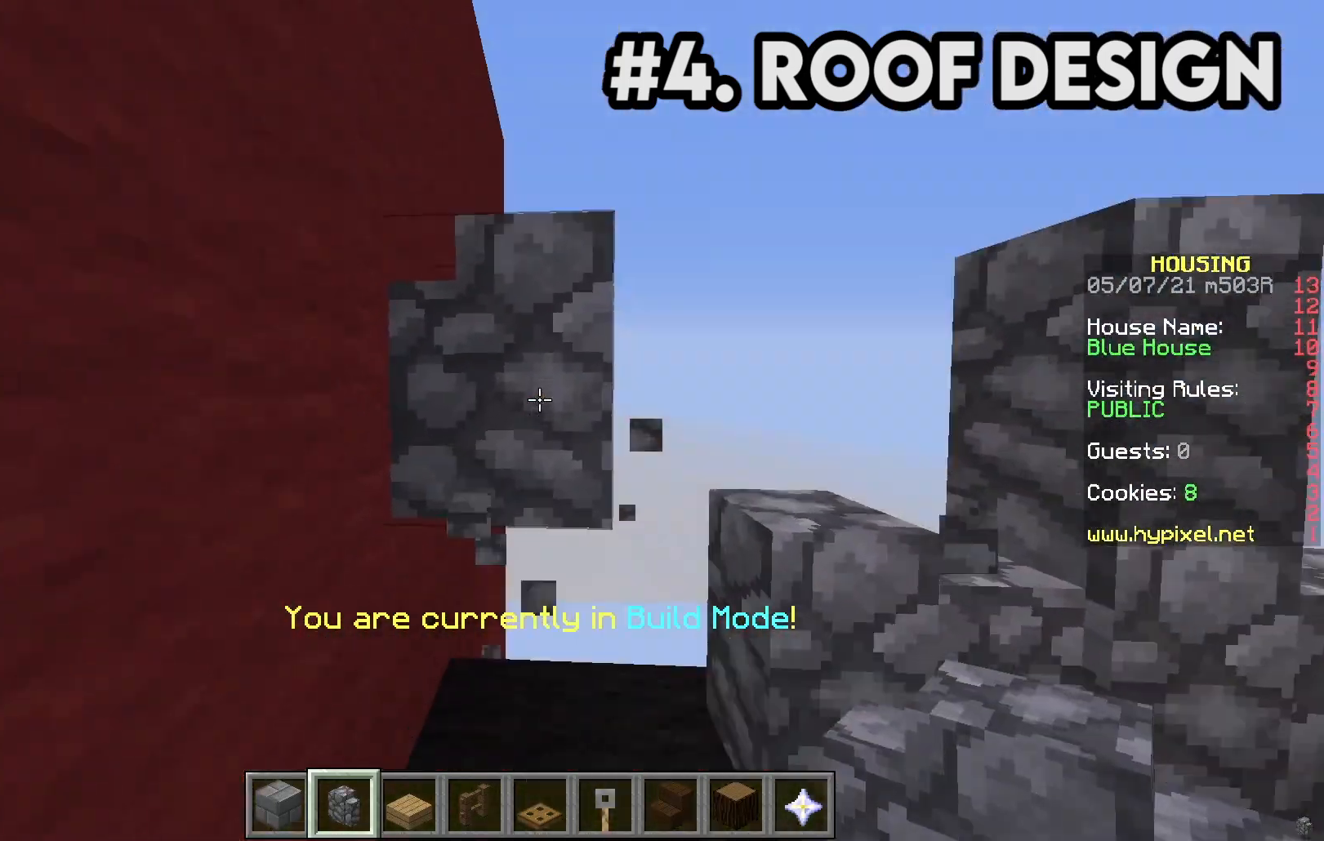
{"keys": [], "mouse": ["left"], "events": [[33, "mouse_left", "down"], [183, "d", "down"], [200, "mouse_left", "up"], [283, "d", "up"], [367, "mouse_left", "down"]]}
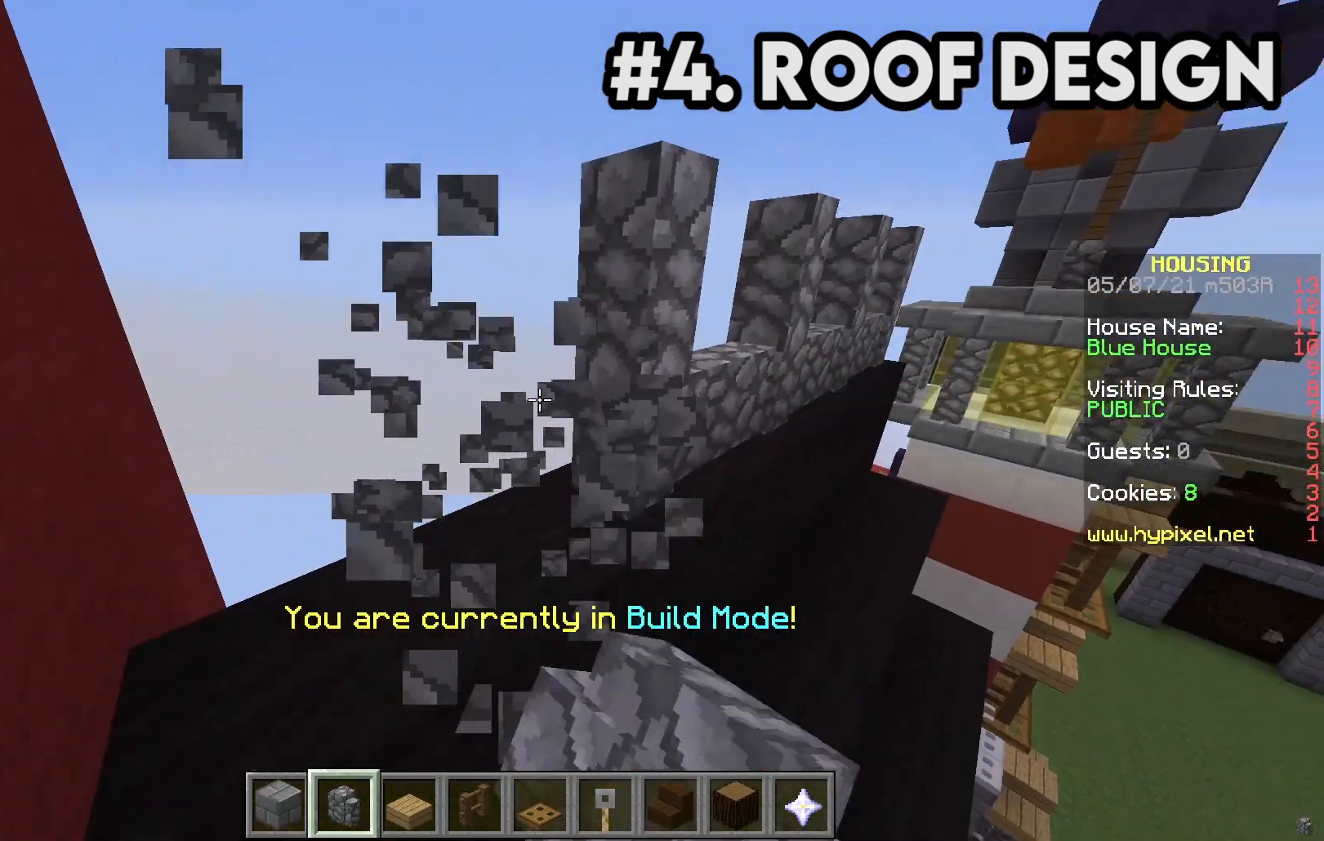
{"keys": ["d"], "mouse": ["left"], "events": [[33, "mouse_left", "up"], [117, "mouse_left", "down"], [483, "d", "down"]]}
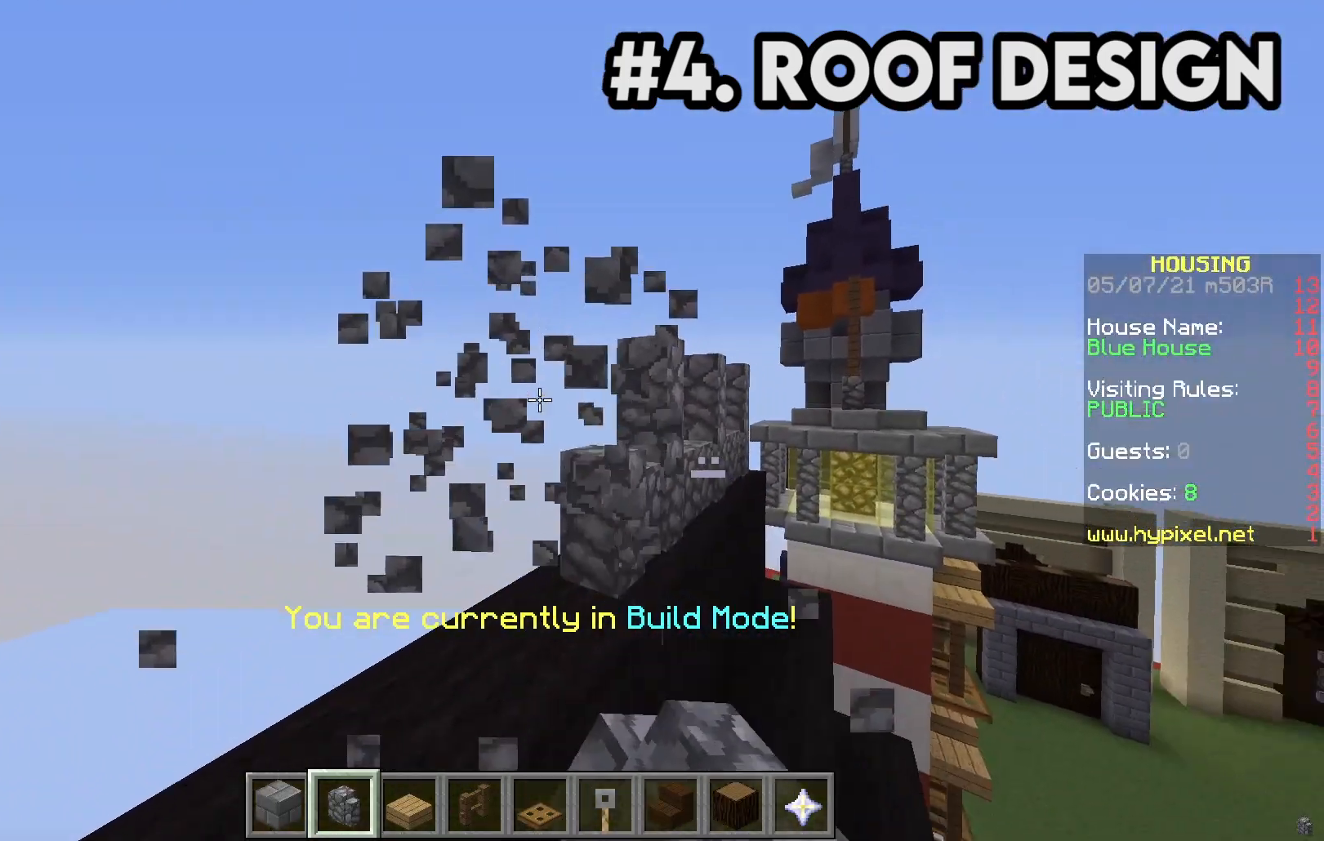
{"keys": ["d", "w"], "mouse": ["left"], "events": [[17, "mouse_left", "up"], [150, "d", "up"], [150, "mouse_left", "down"], [267, "mouse_left", "up"], [383, "w", "down"], [417, "mouse_left", "down"], [433, "d", "down"]]}
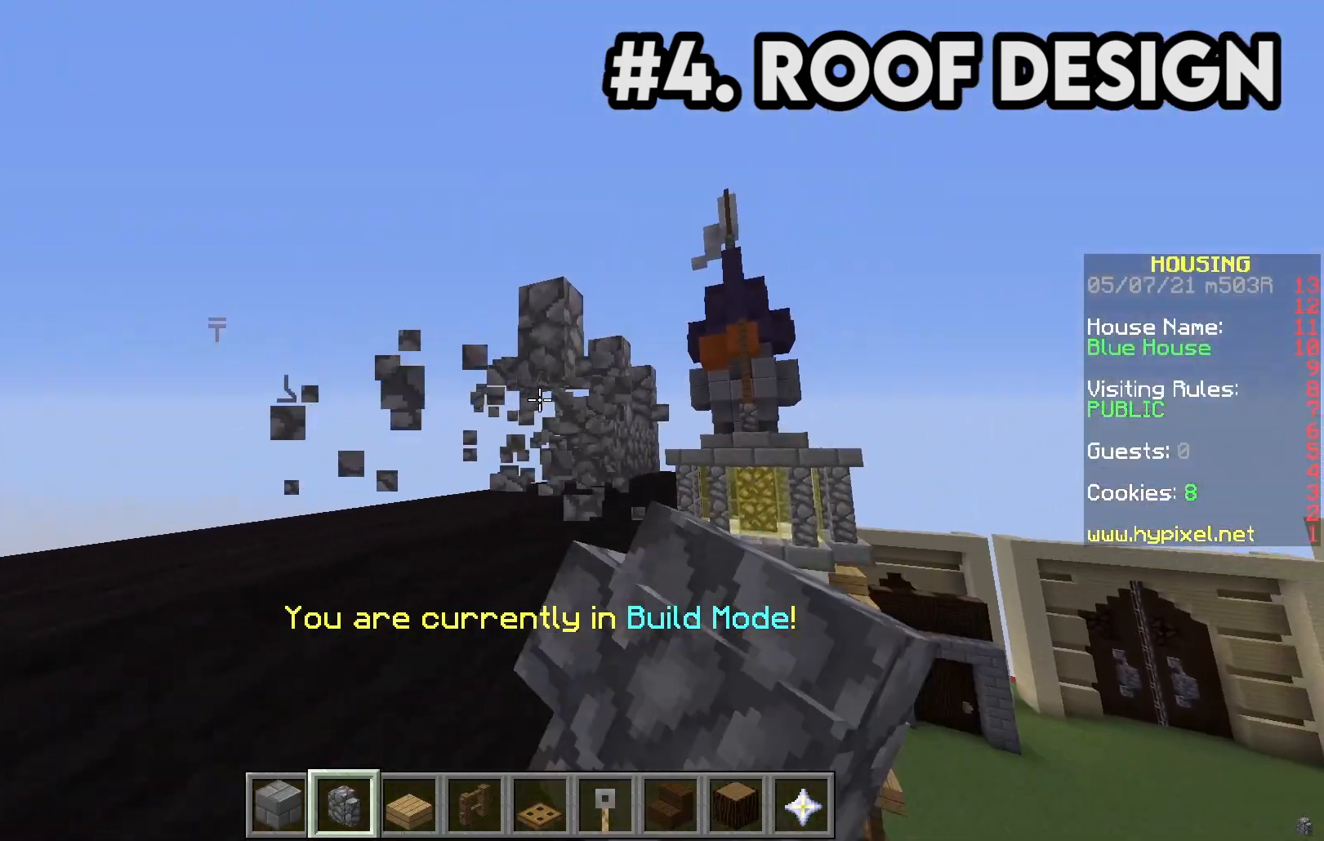
{"keys": ["w"], "mouse": ["left"], "events": [[117, "d", "up"], [117, "mouse_left", "up"], [150, "mouse_left", "down"], [150, "w", "up"], [450, "mouse_left", "up"], [467, "w", "down"], [500, "mouse_left", "down"]]}
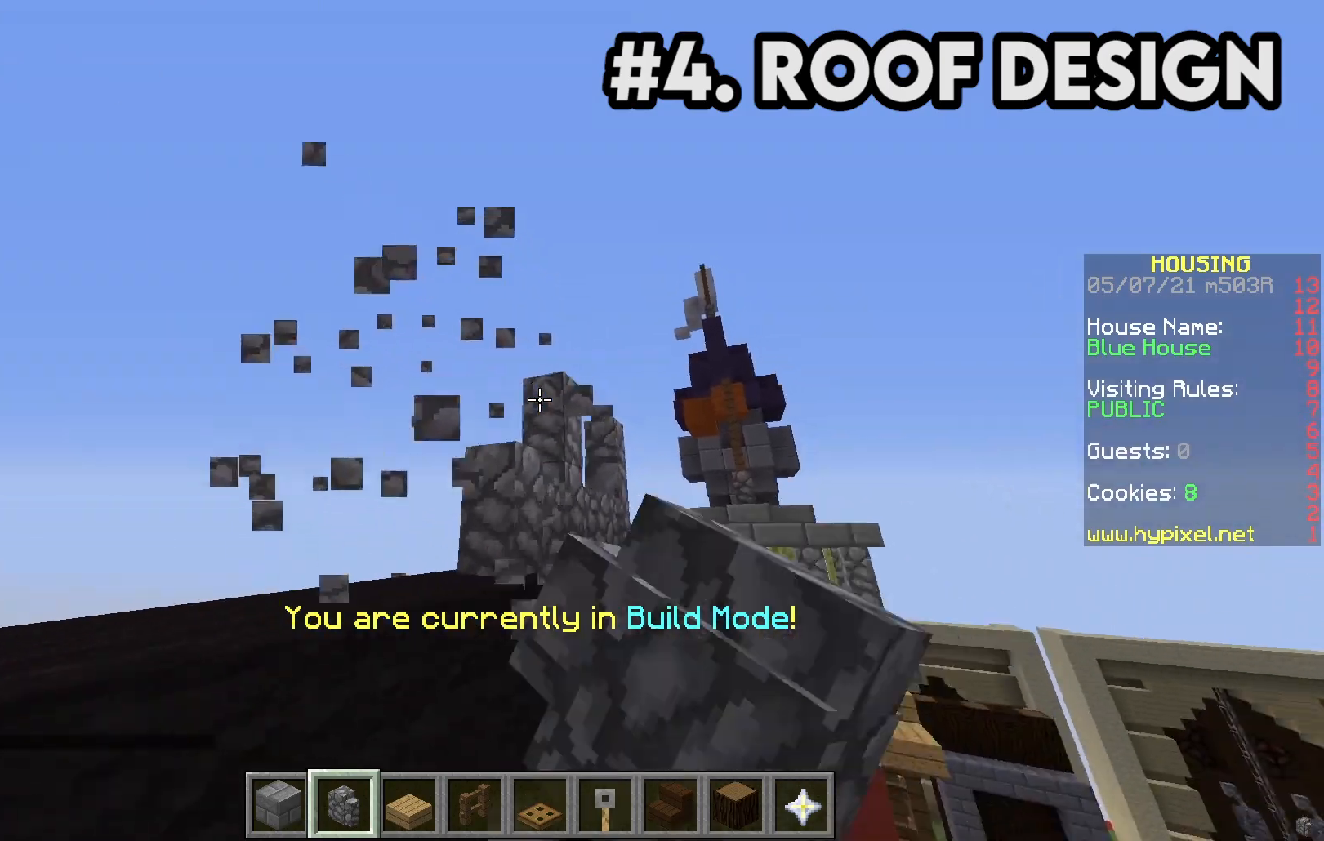
{"keys": ["d", "w"], "mouse": [], "events": [[117, "w", "up"], [283, "mouse_left", "up"], [350, "mouse_left", "down"], [417, "d", "down"], [417, "mouse_left", "up"], [450, "mouse_left", "down"], [500, "mouse_left", "up"], [500, "w", "down"]]}